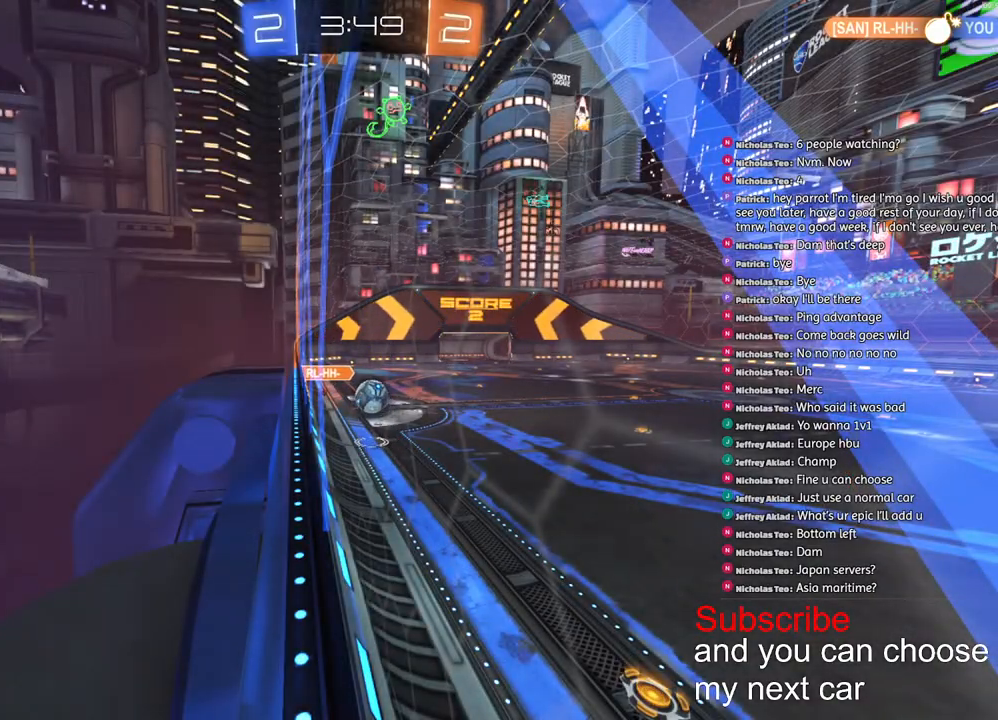
Gameplay with a controller (PlayStation layout); each line is a JSON object with the inputs held at the frame after it (dt_ms = milliseconds from this image to that frame). "events" lists button and stick changes between this image and that frame as [ms after this image, input, new state], when the widget could be followed in between.
{"dt_ms": 500, "buttons": ["R2"], "left_stick": "left", "right_stick": "center", "events": [[450, "left_stick", "left"], [467, "R2", "down"]]}
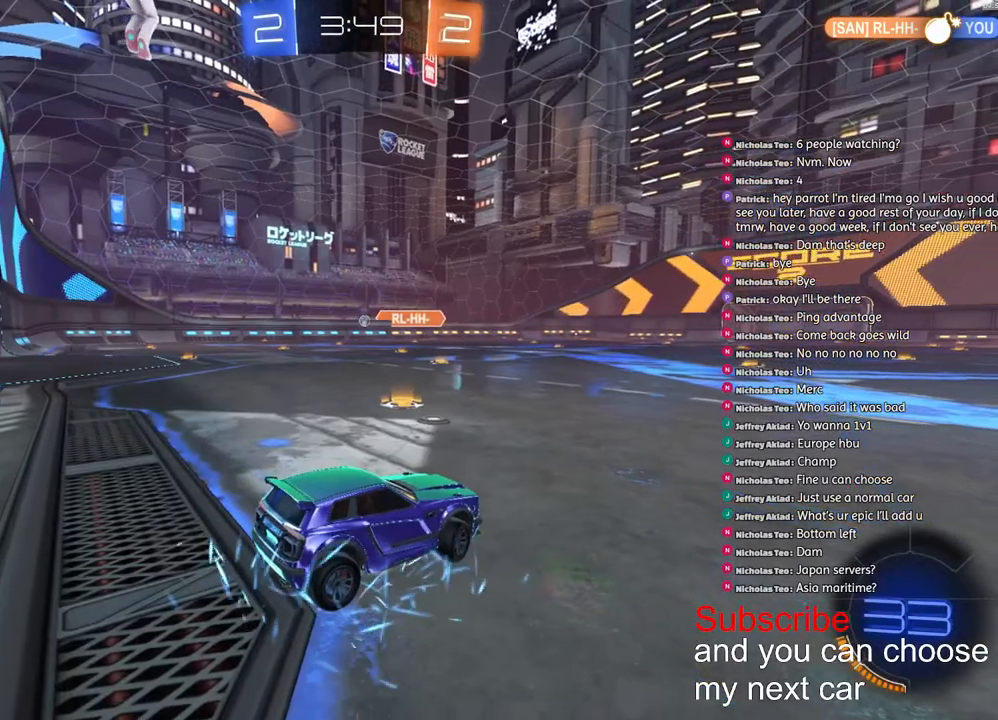
{"dt_ms": 500, "buttons": ["R2"], "left_stick": "left", "right_stick": "center", "events": [[383, "left_stick", "center"], [500, "left_stick", "left"]]}
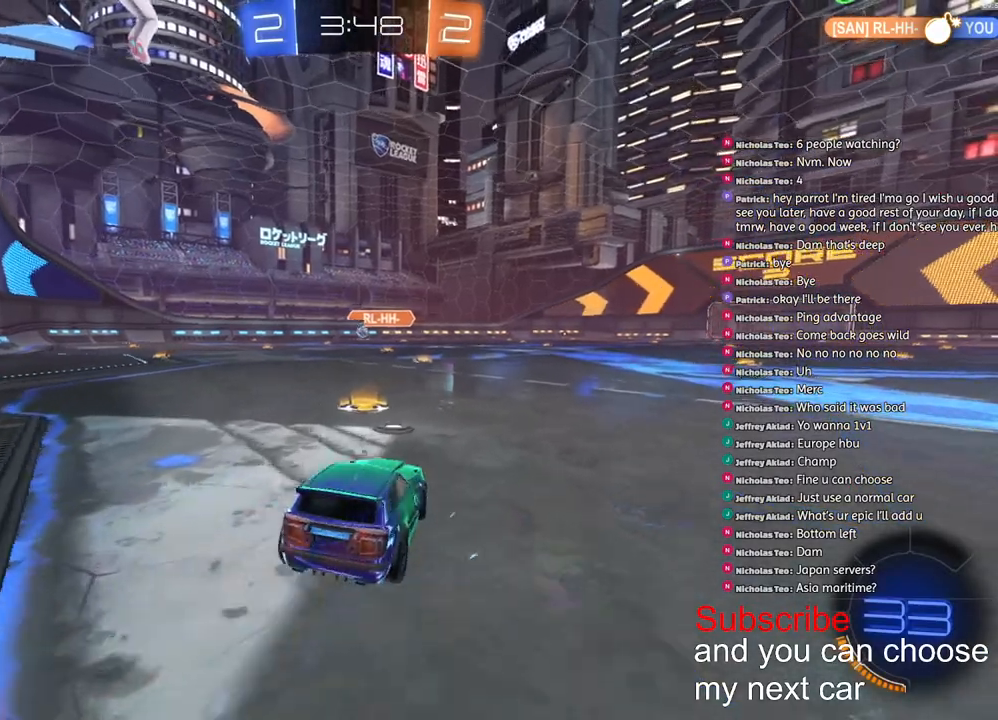
{"dt_ms": 500, "buttons": ["SQUARE", "R2"], "left_stick": "center", "right_stick": "center", "events": [[183, "left_stick", "center"], [283, "SQUARE", "down"]]}
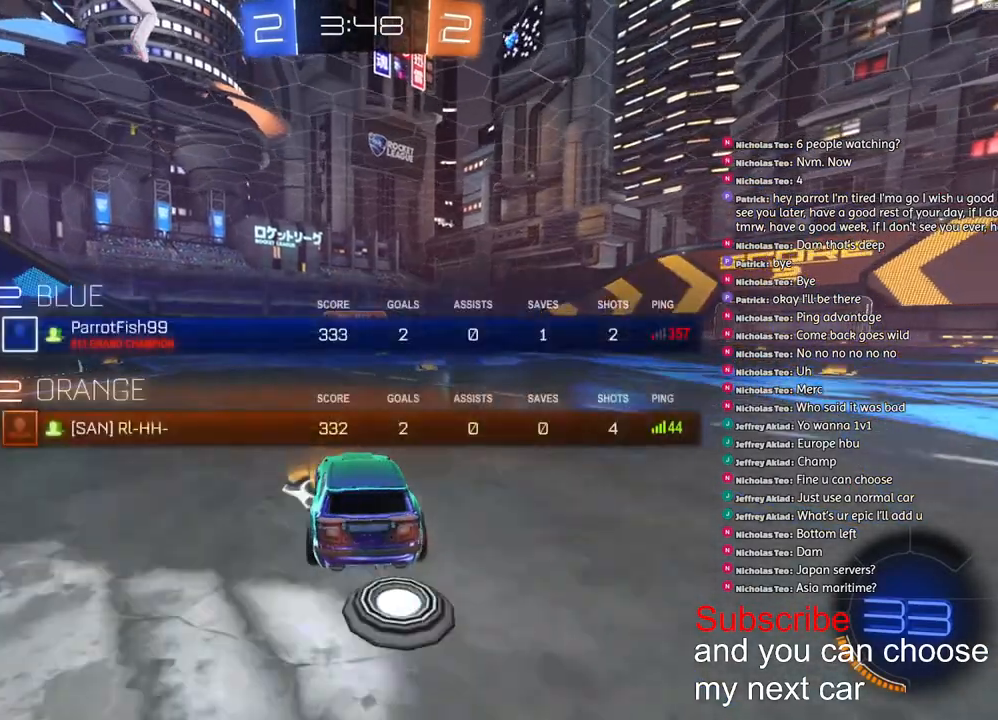
{"dt_ms": 500, "buttons": ["R2"], "left_stick": "left", "right_stick": "center", "events": [[150, "left_stick", "right"], [167, "SQUARE", "up"], [450, "left_stick", "center"], [500, "left_stick", "left"]]}
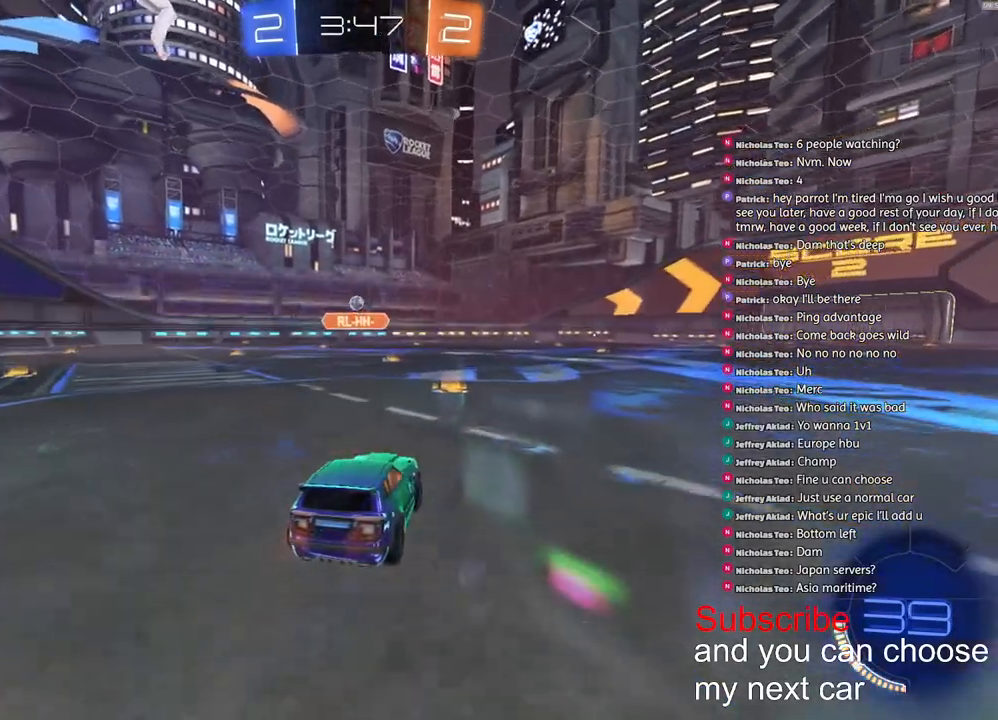
{"dt_ms": 500, "buttons": [], "left_stick": "left", "right_stick": "center", "events": [[267, "R2", "up"]]}
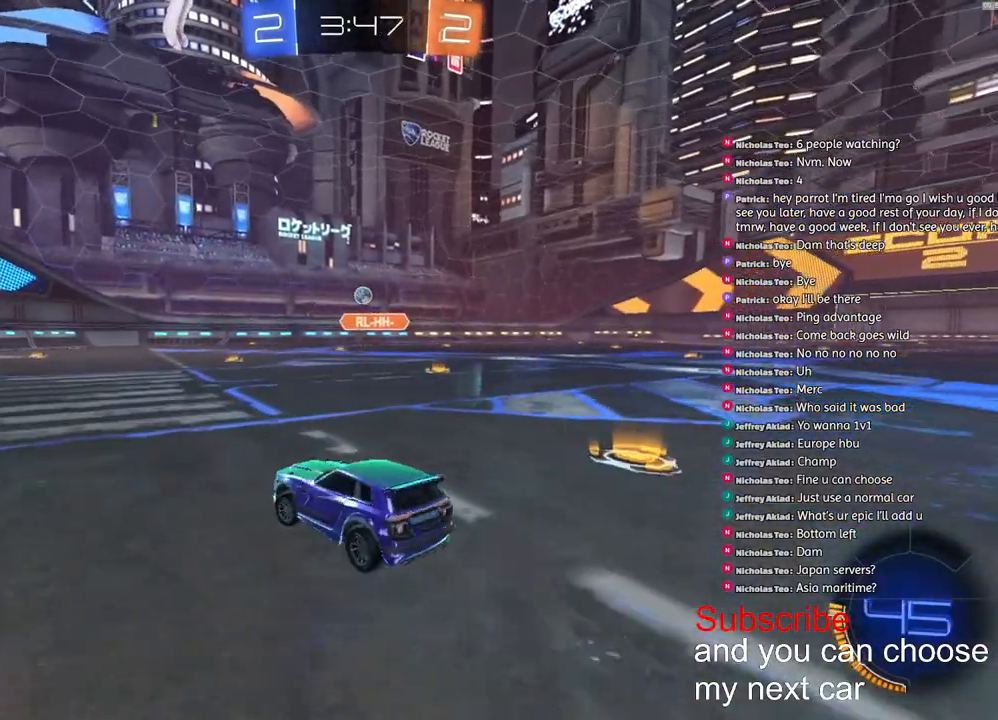
{"dt_ms": 500, "buttons": [], "left_stick": "center", "right_stick": "center", "events": [[50, "left_stick", "down-left"], [183, "left_stick", "center"]]}
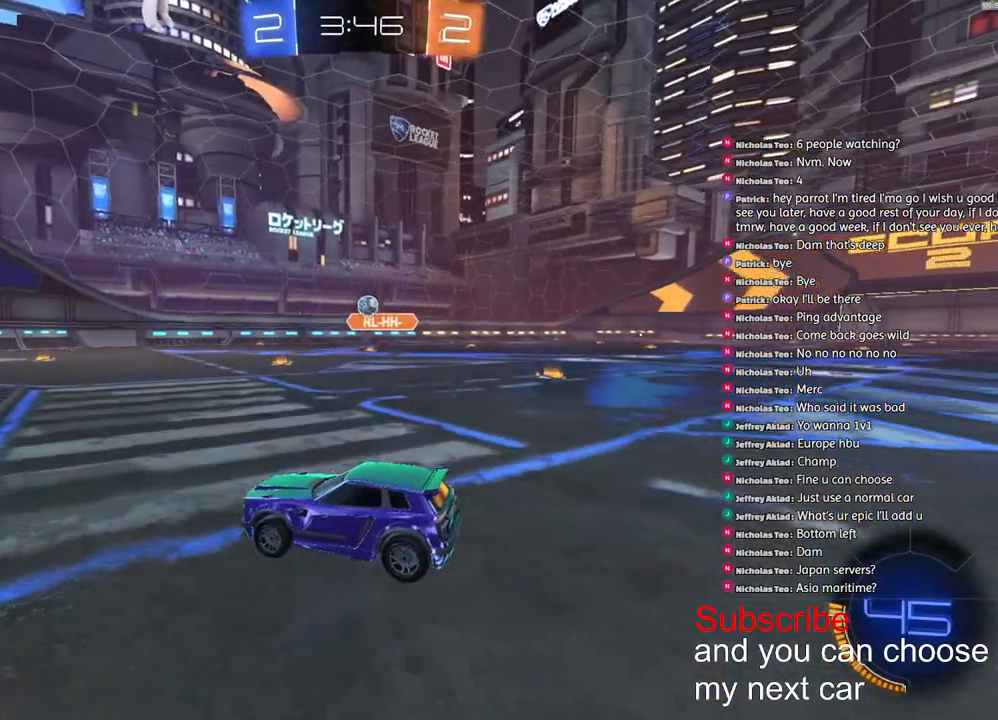
{"dt_ms": 500, "buttons": [], "left_stick": "center", "right_stick": "center", "events": [[300, "R2", "down"], [450, "R2", "up"]]}
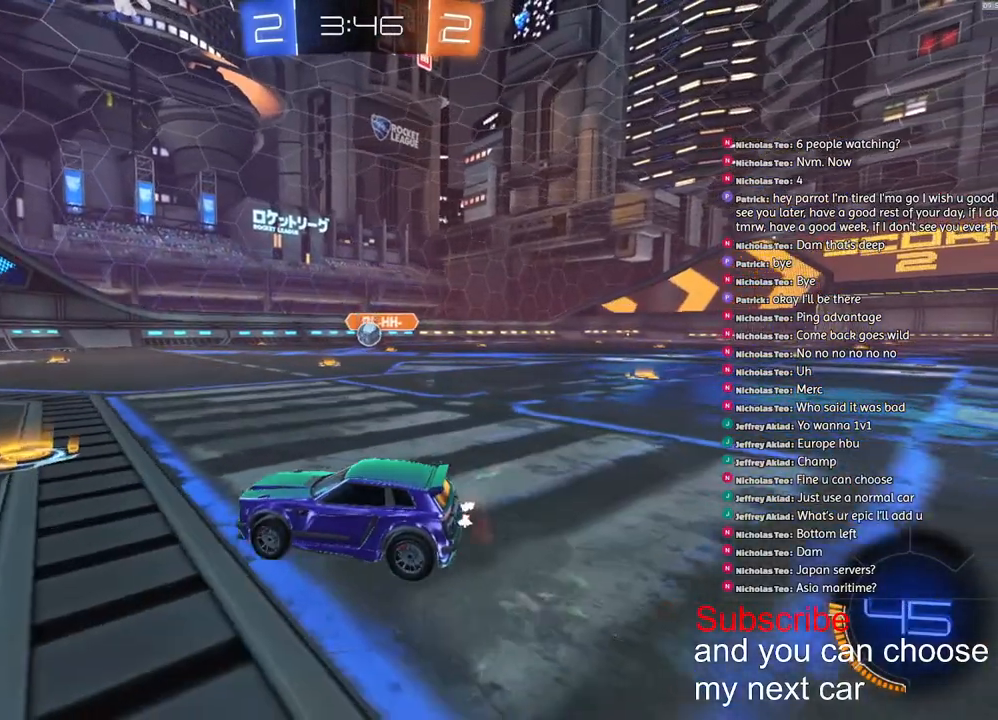
{"dt_ms": 500, "buttons": [], "left_stick": "center", "right_stick": "center", "events": [[183, "left_stick", "left"], [233, "left_stick", "center"]]}
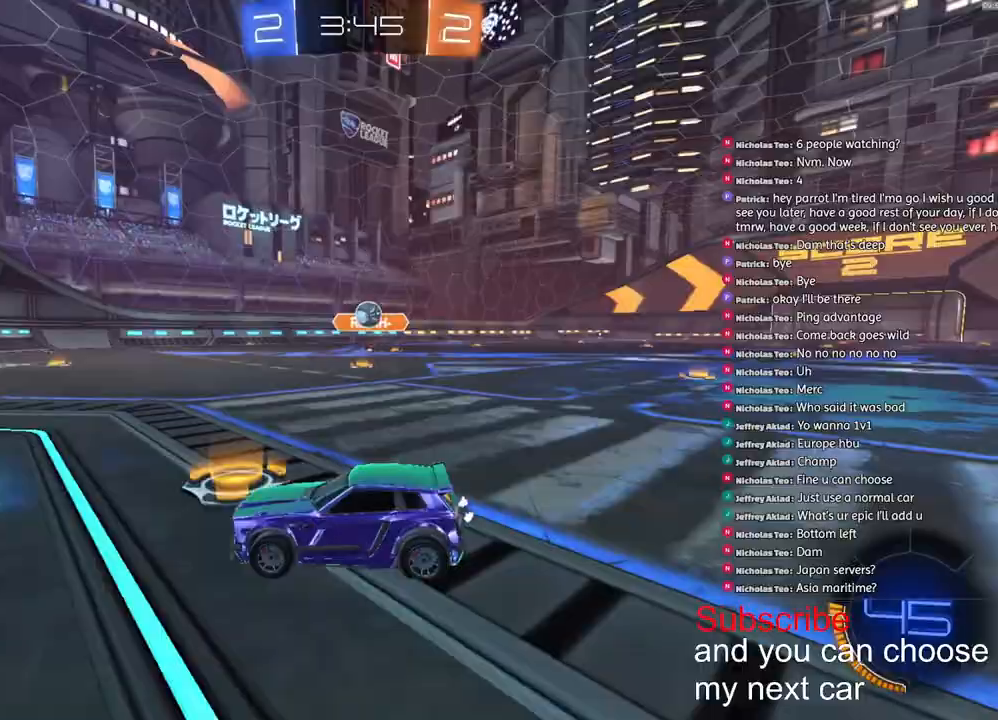
{"dt_ms": 500, "buttons": ["CROSS", "R1", "R2"], "left_stick": "down", "right_stick": "center", "events": [[150, "left_stick", "right"], [300, "left_stick", "center"], [417, "CROSS", "down"], [467, "left_stick", "down"], [483, "R2", "down"], [500, "R1", "down"]]}
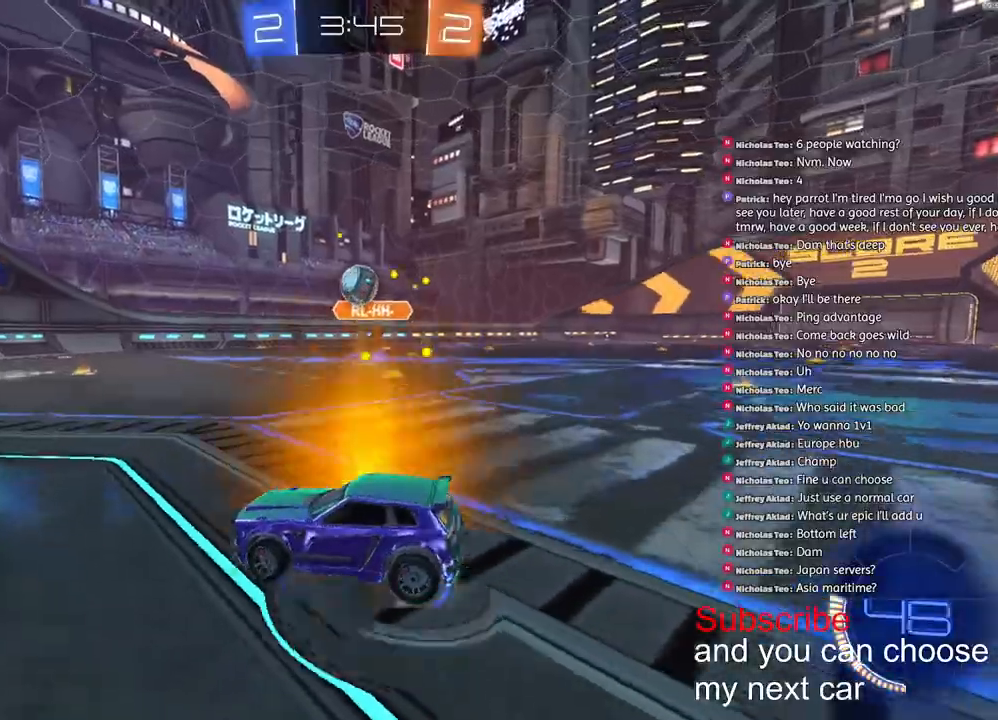
{"dt_ms": 500, "buttons": ["CROSS", "R1", "R2"], "left_stick": "center", "right_stick": "center", "events": [[100, "left_stick", "down-right"], [133, "L2", "down"], [217, "L2", "up"], [233, "left_stick", "center"]]}
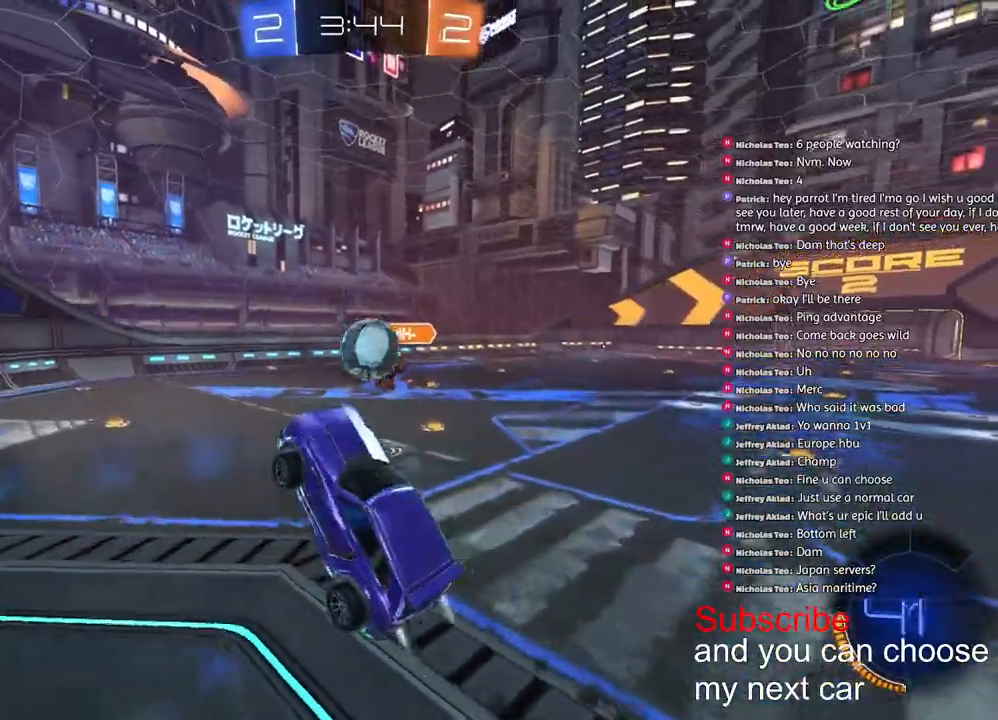
{"dt_ms": 500, "buttons": ["R1", "R2"], "left_stick": "down-right", "right_stick": "center", "events": [[17, "CROSS", "up"], [17, "left_stick", "right"], [100, "CROSS", "down"], [100, "left_stick", "up-right"], [283, "CROSS", "up"], [333, "left_stick", "down-right"]]}
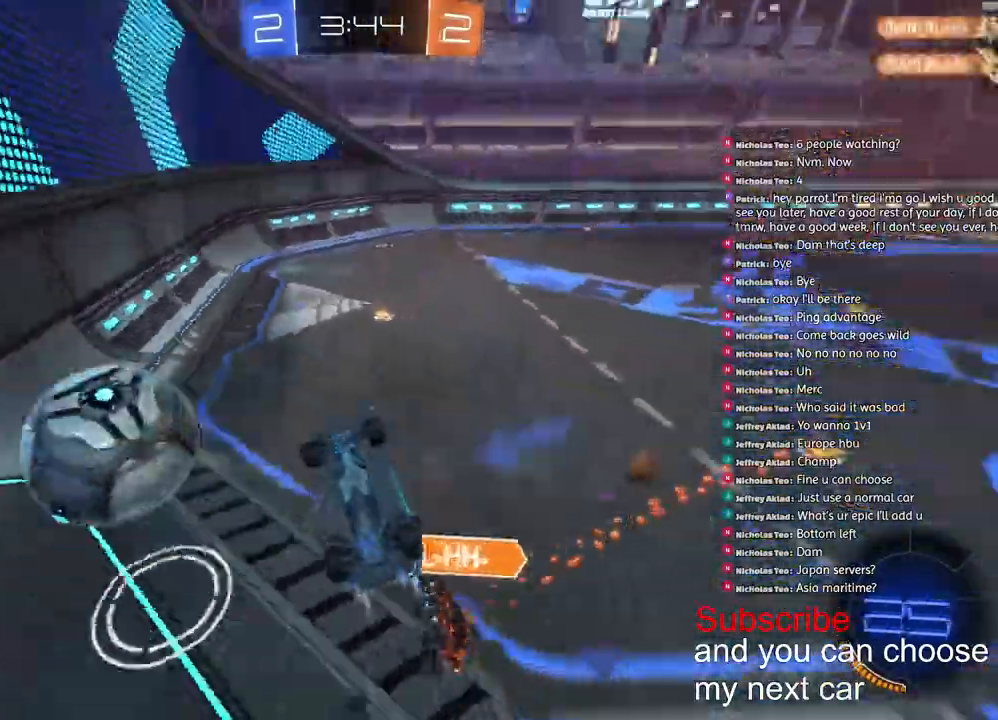
{"dt_ms": 500, "buttons": ["R2"], "left_stick": "right", "right_stick": "center", "events": [[183, "L1", "down"], [300, "R1", "up"], [400, "left_stick", "right"], [433, "L1", "up"]]}
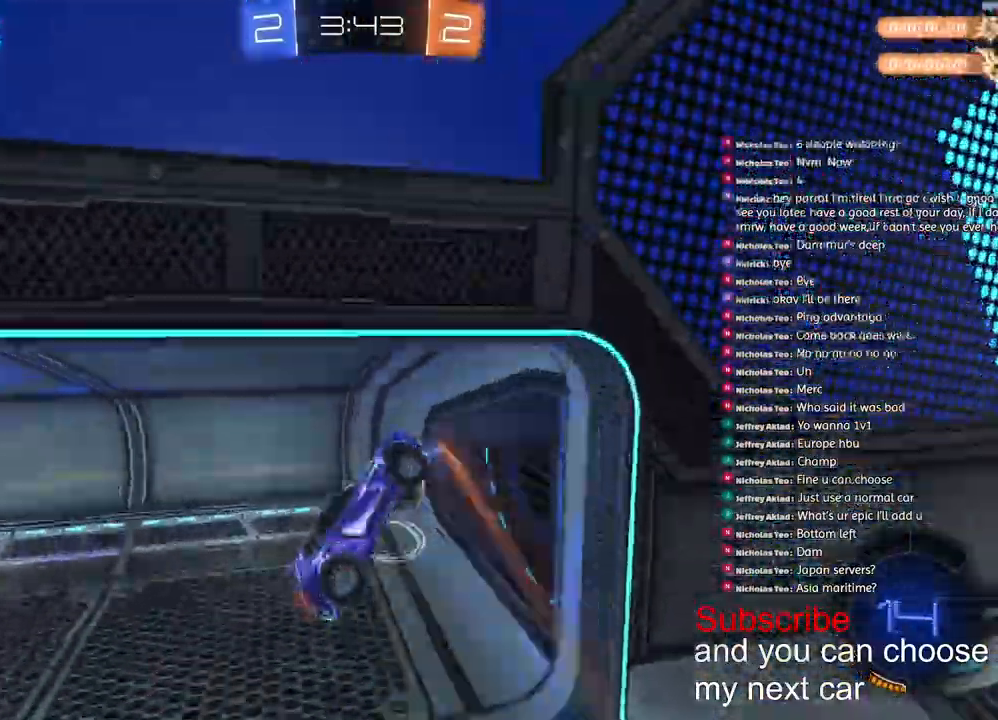
{"dt_ms": 500, "buttons": ["R2"], "left_stick": "right", "right_stick": "center", "events": [[250, "TRIANGLE", "down"], [350, "TRIANGLE", "up"]]}
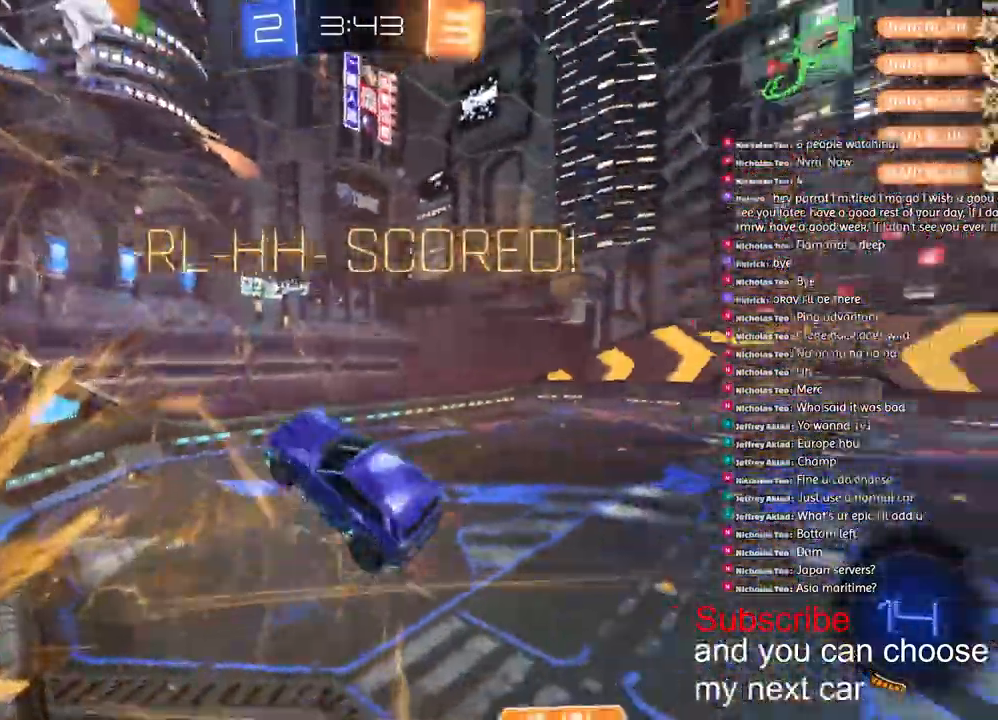
{"dt_ms": 1000, "buttons": ["L2"], "left_stick": "up", "right_stick": "center"}
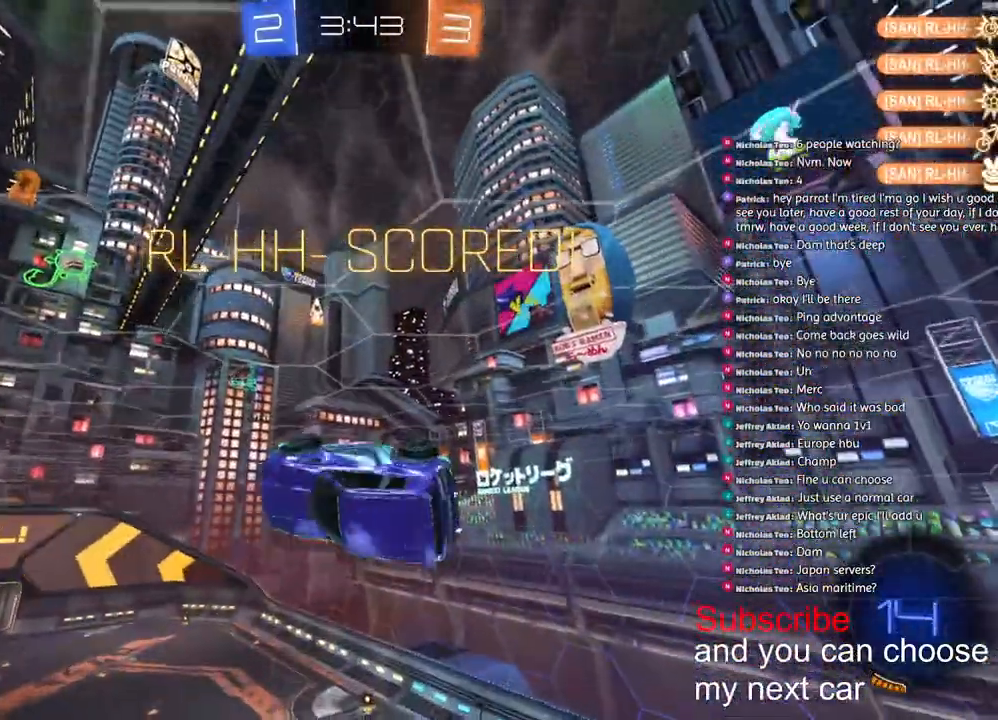
{"dt_ms": 500, "buttons": ["R1"], "left_stick": "center", "right_stick": "center"}
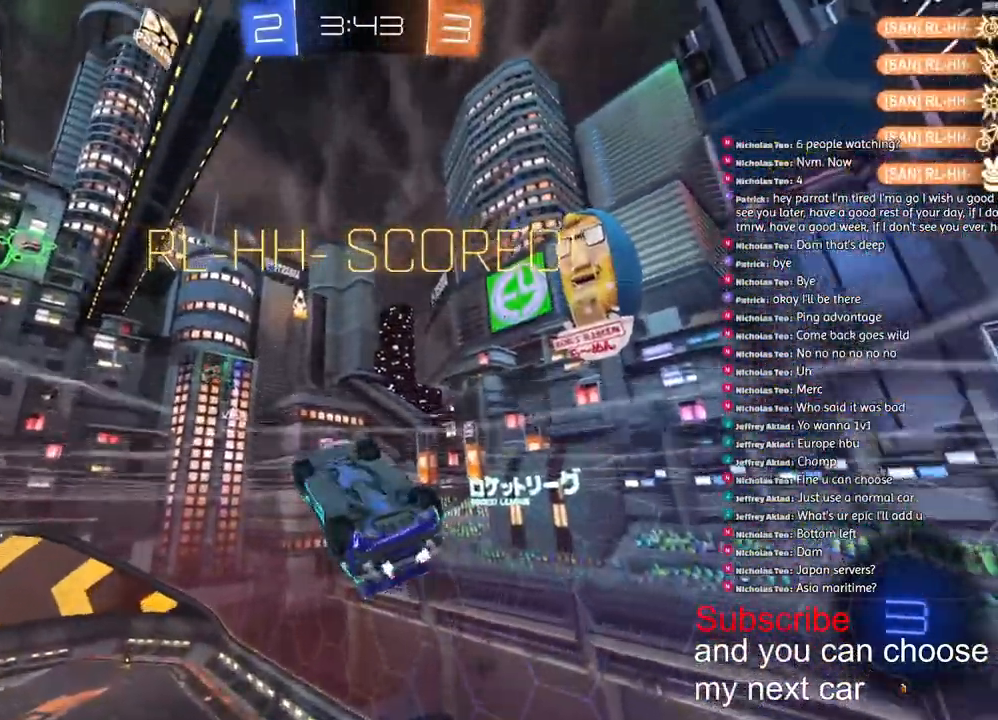
{"dt_ms": 500, "buttons": ["CROSS", "L1", "R1", "R2"], "left_stick": "center", "right_stick": "center", "events": [[50, "L1", "down"], [100, "left_stick", "down"], [133, "R2", "down"], [167, "CROSS", "down"], [400, "CROSS", "up"], [433, "left_stick", "center"], [483, "CROSS", "down"]]}
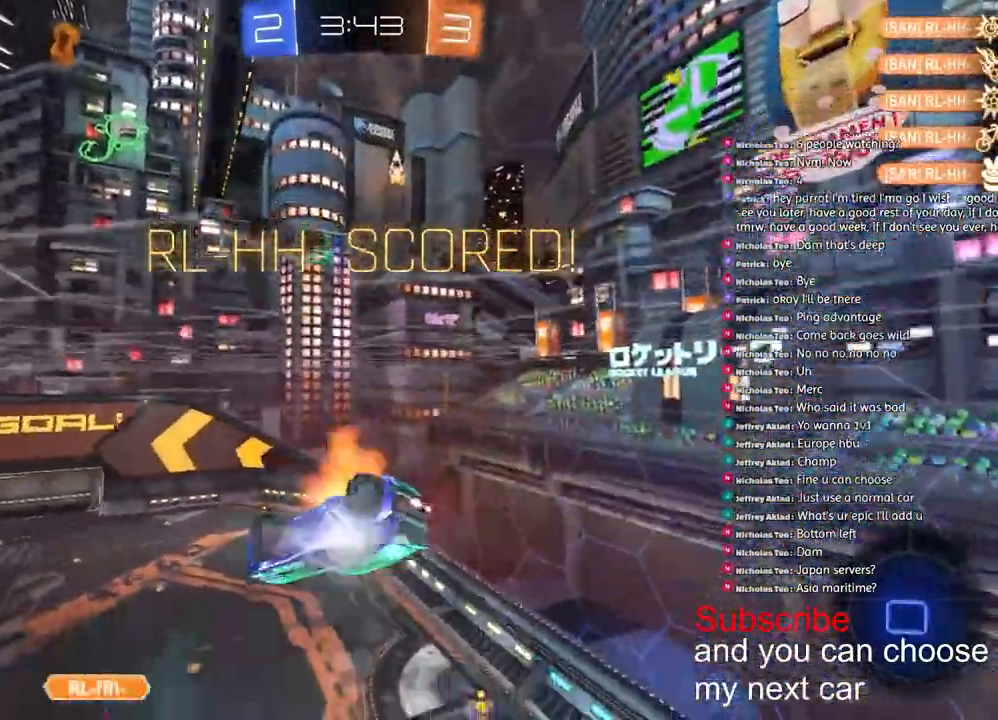
{"dt_ms": 500, "buttons": ["SQUARE", "L1", "R1", "R2"], "left_stick": "down-right", "right_stick": "center", "events": [[117, "CROSS", "up"], [150, "SQUARE", "down"], [167, "left_stick", "down-right"], [300, "CROSS", "down"], [450, "CROSS", "up"]]}
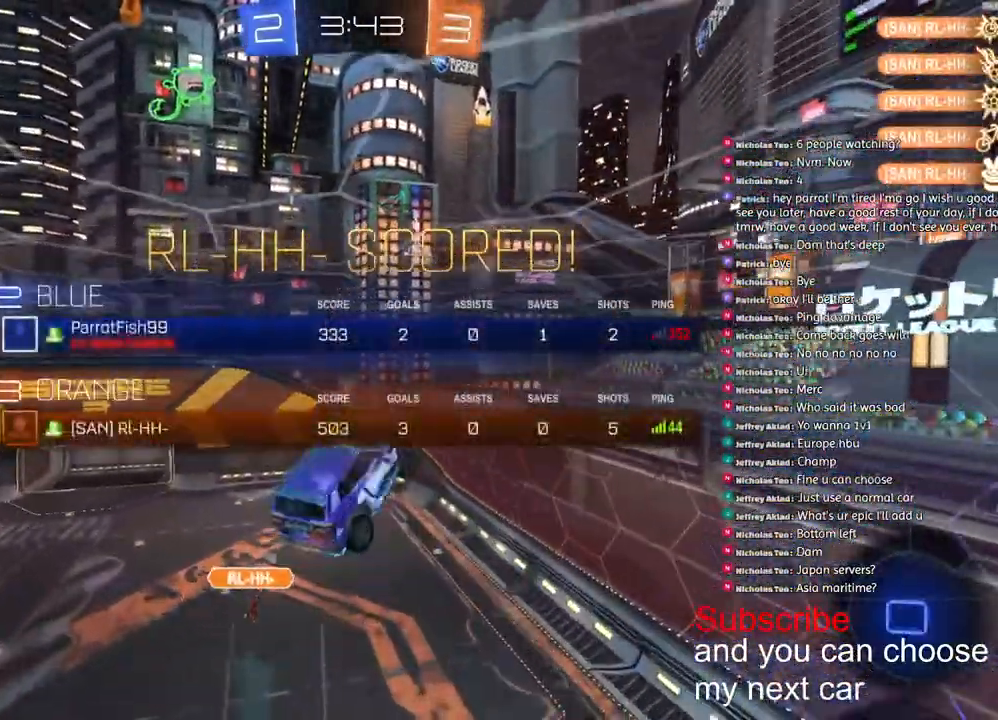
{"dt_ms": 1000, "buttons": [], "left_stick": "center", "right_stick": "center"}
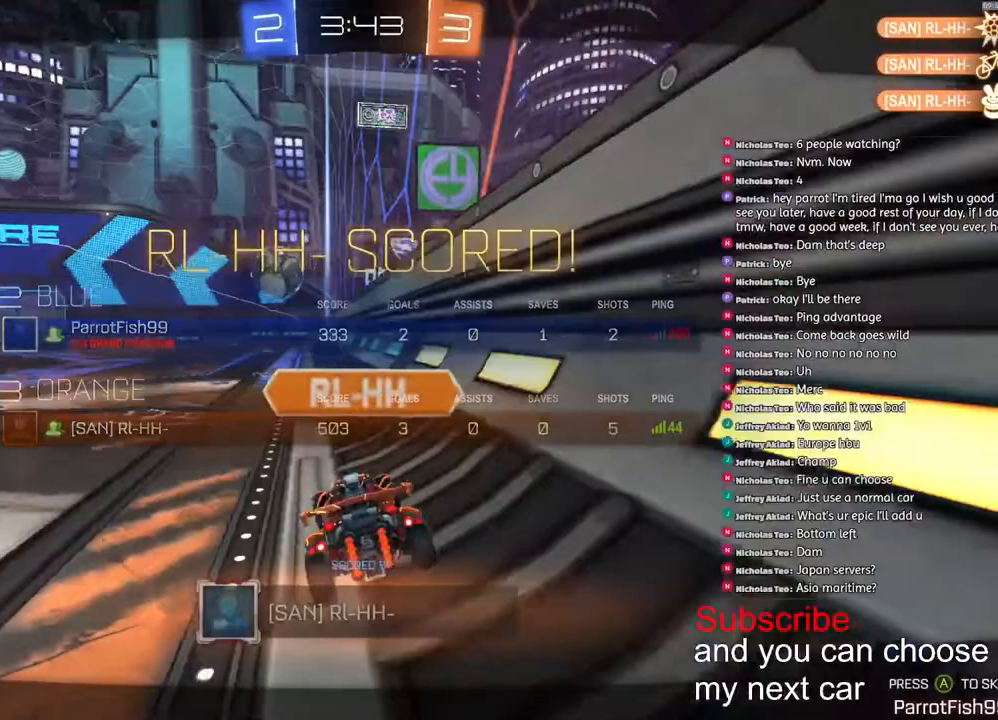
{"dt_ms": 500, "buttons": [], "left_stick": "center", "right_stick": "center", "events": []}
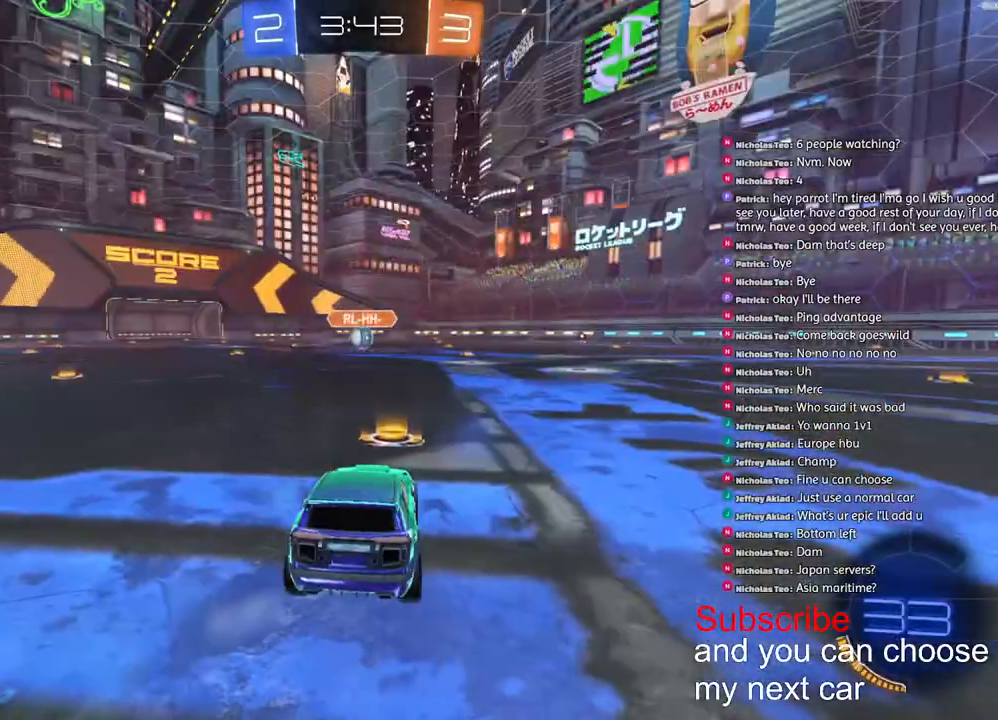
{"dt_ms": 500, "buttons": ["R1", "R2"], "left_stick": "right", "right_stick": "center", "events": [[150, "left_stick", "left"], [200, "SQUARE", "down"], [367, "left_stick", "right"], [433, "R1", "down"], [450, "R2", "down"], [483, "SQUARE", "up"]]}
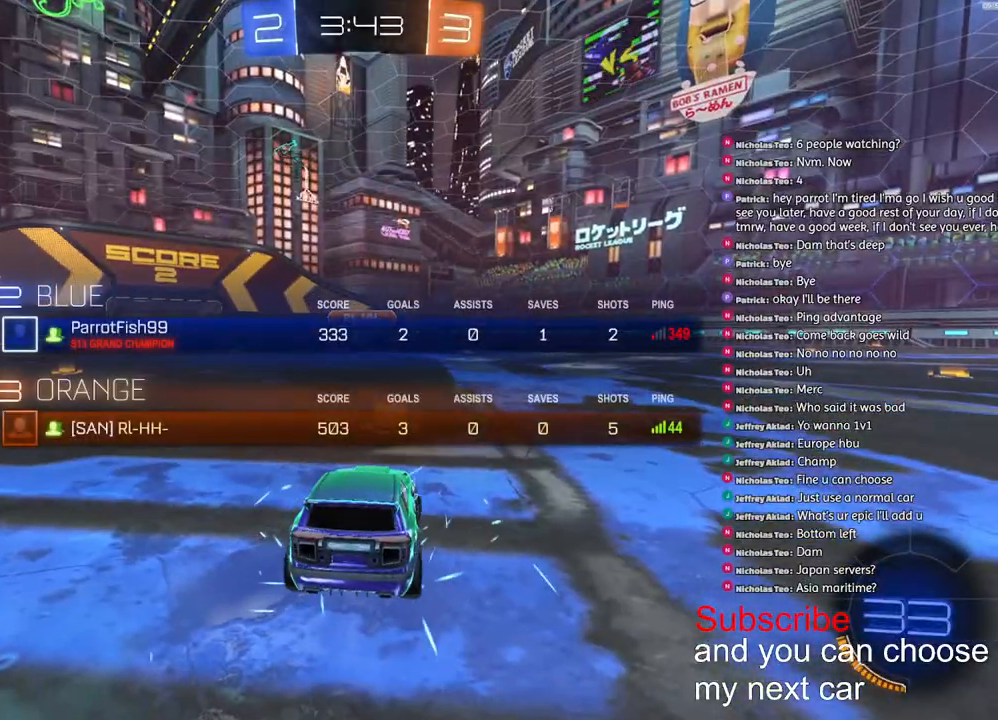
{"dt_ms": 500, "buttons": ["SQUARE", "R1", "R2"], "left_stick": "center", "right_stick": "center", "events": [[33, "left_stick", "left"], [117, "right_stick", "up-right"], [133, "left_stick", "center"], [167, "right_stick", "center"], [250, "SQUARE", "down"]]}
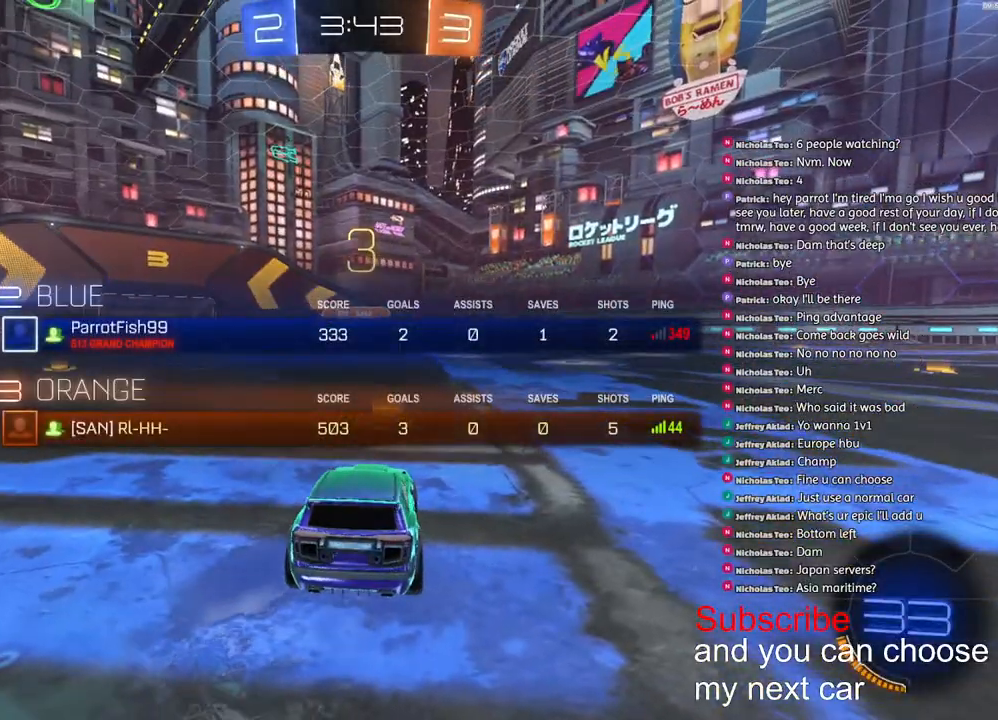
{"dt_ms": 500, "buttons": ["R1", "R2"], "left_stick": "center", "right_stick": "up-right", "events": [[317, "SQUARE", "up"], [500, "right_stick", "up-right"]]}
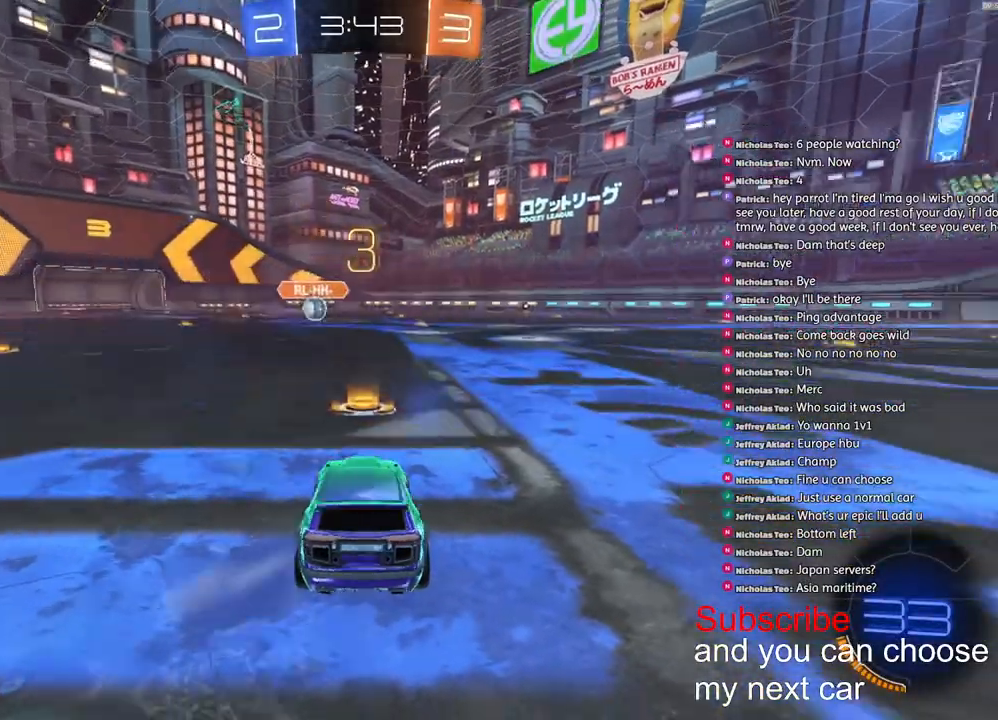
{"dt_ms": 500, "buttons": ["SQUARE", "R1", "R2"], "left_stick": "center", "right_stick": "center", "events": [[67, "right_stick", "center"], [250, "SQUARE", "down"]]}
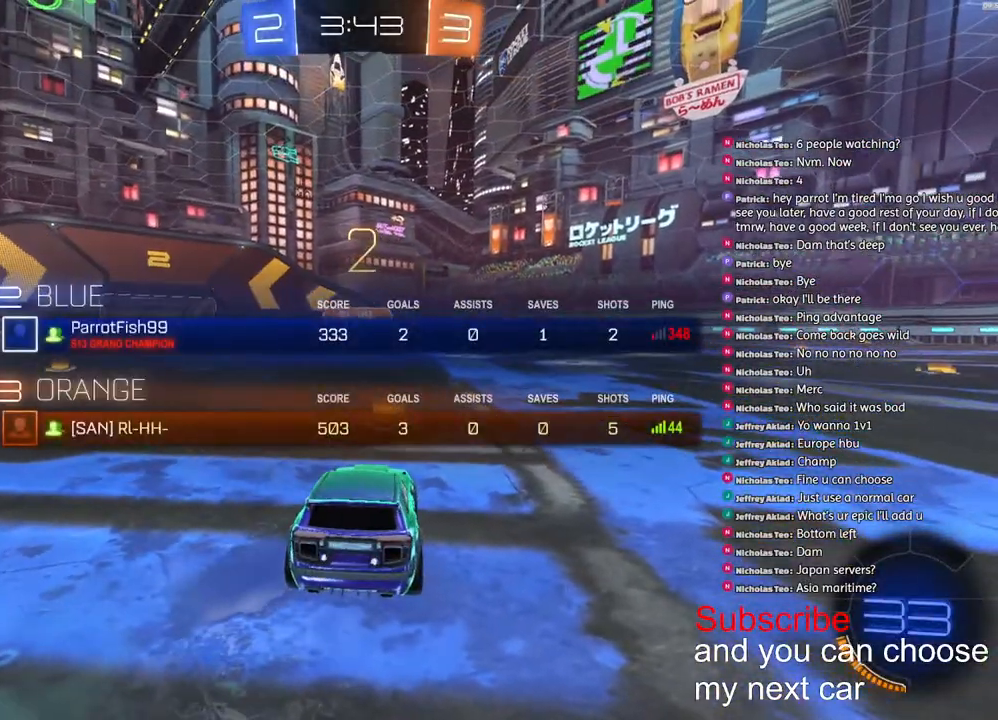
{"dt_ms": 500, "buttons": ["R2"], "left_stick": "center", "right_stick": "center", "events": [[67, "SQUARE", "up"], [300, "R1", "up"]]}
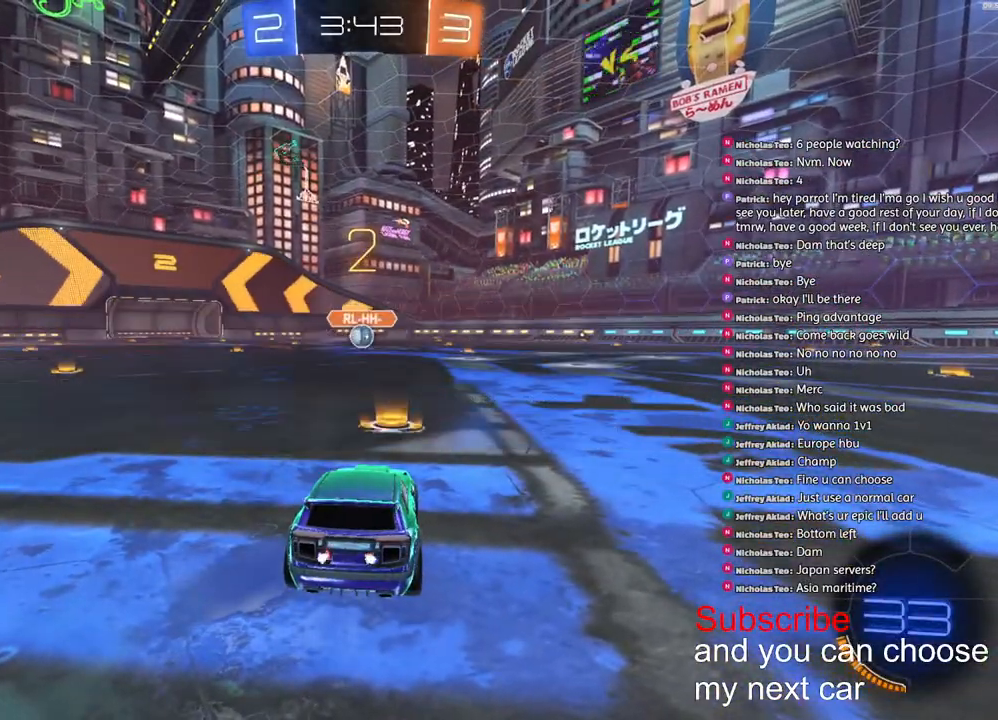
{"dt_ms": 500, "buttons": ["R2"], "left_stick": "center", "right_stick": "center", "events": []}
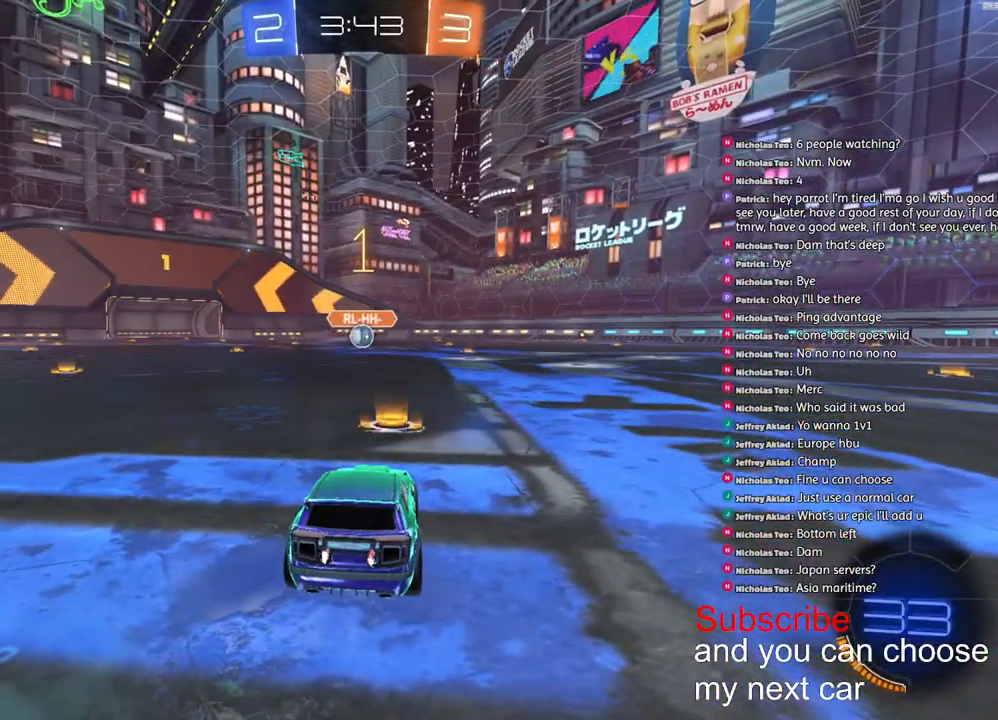
{"dt_ms": 500, "buttons": ["R2"], "left_stick": "center", "right_stick": "center", "events": []}
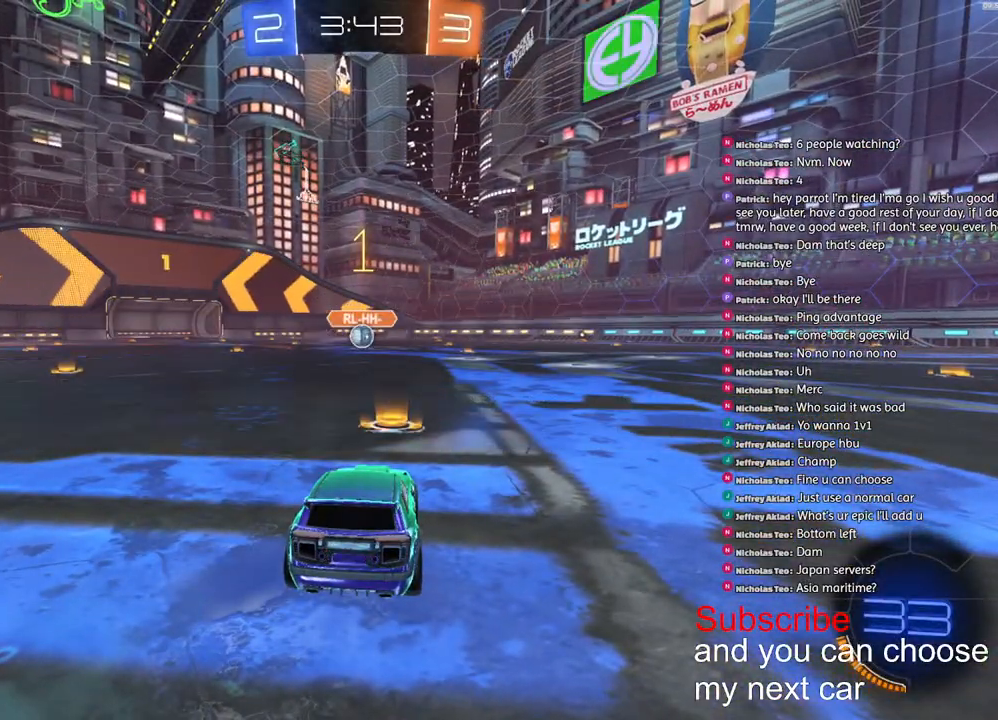
{"dt_ms": 500, "buttons": ["CROSS", "L1", "R1", "R2"], "left_stick": "down-left", "right_stick": "center", "events": [[100, "R1", "down"], [117, "left_stick", "right"], [217, "left_stick", "center"], [317, "CROSS", "down"], [367, "CROSS", "up"], [367, "left_stick", "up-left"], [400, "L1", "down"], [417, "CROSS", "down"], [467, "left_stick", "down-left"]]}
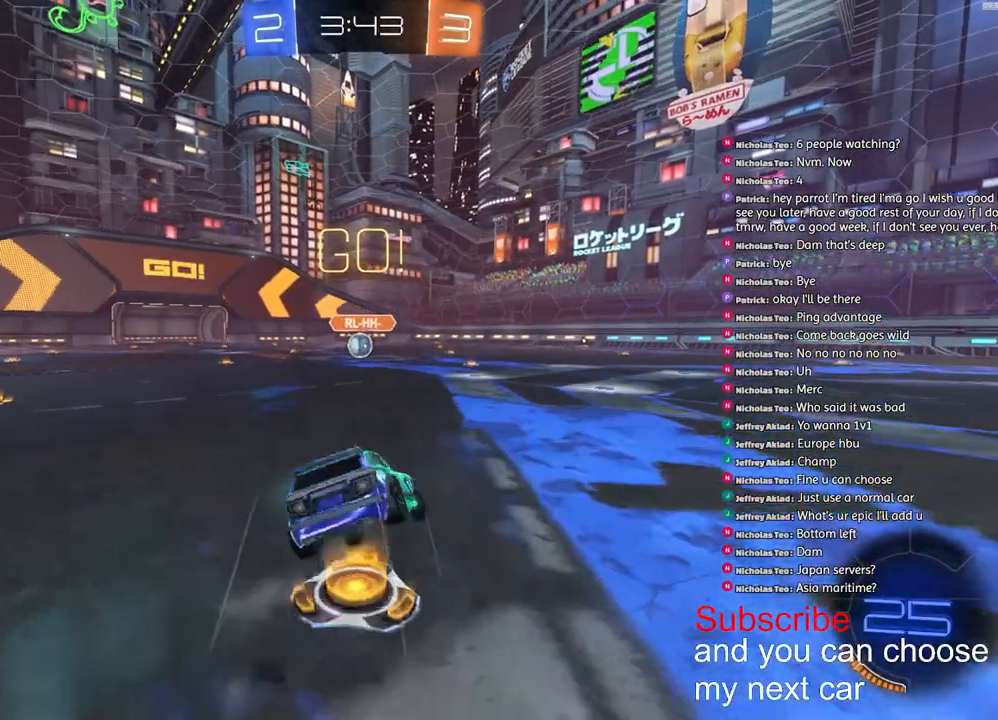
{"dt_ms": 500, "buttons": ["L1", "R1", "R2"], "left_stick": "down-left", "right_stick": "center", "events": [[100, "CROSS", "up"], [100, "R1", "up"], [500, "R1", "down"]]}
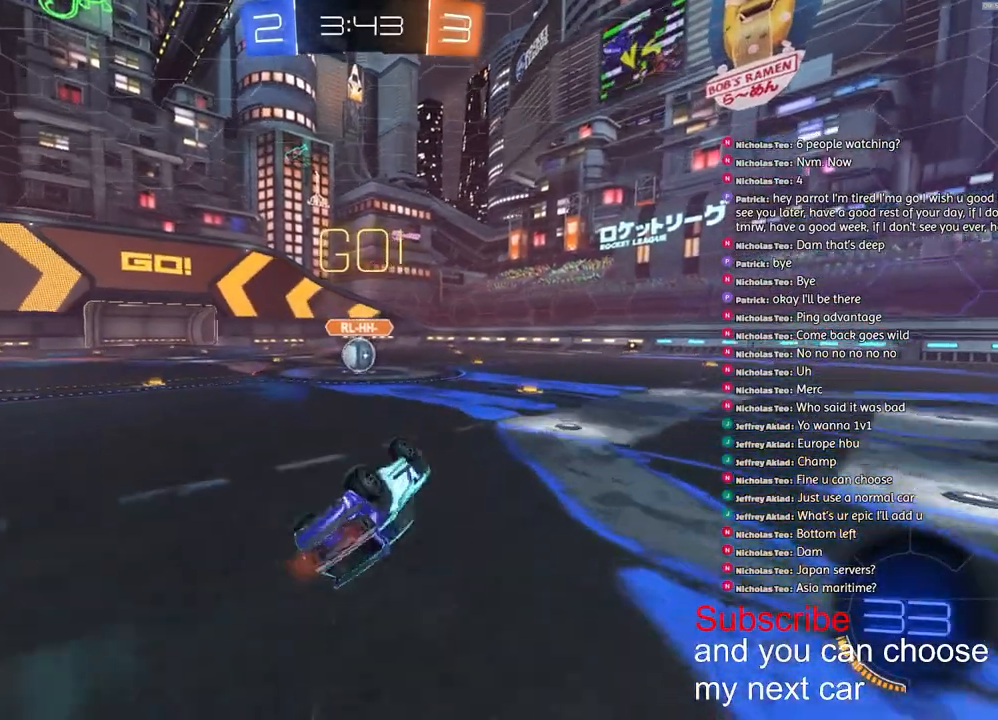
{"dt_ms": 500, "buttons": ["R1", "R2"], "left_stick": "down-left", "right_stick": "center", "events": [[317, "L1", "up"]]}
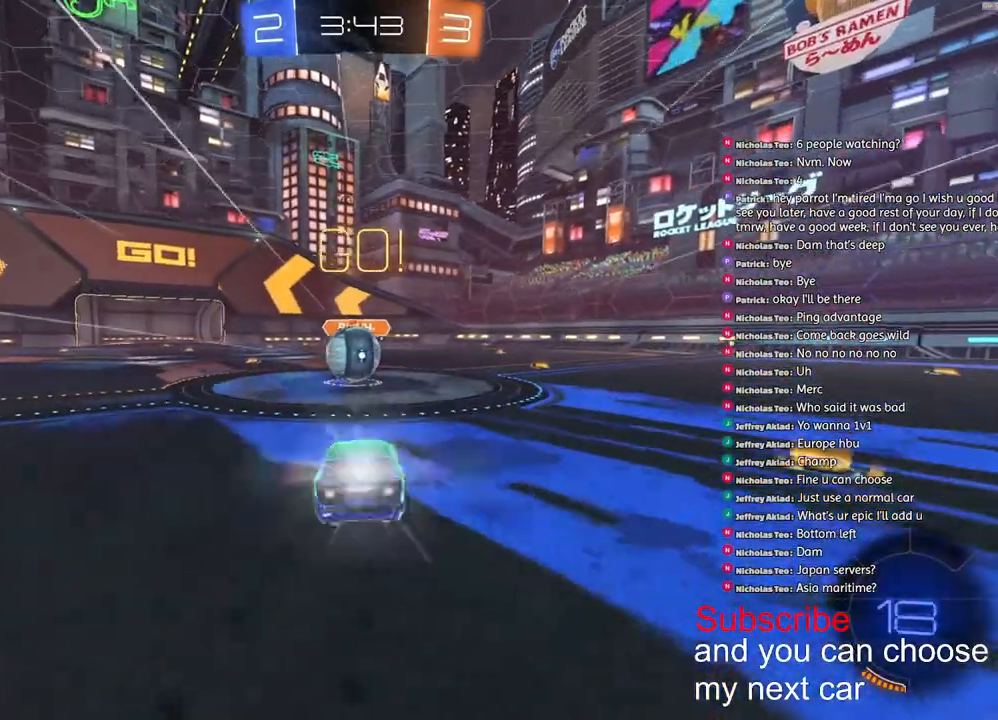
{"dt_ms": 500, "buttons": ["CROSS", "L1", "R1", "R2"], "left_stick": "down", "right_stick": "center", "events": [[150, "CROSS", "down"], [217, "L1", "down"], [217, "left_stick", "left"], [250, "CROSS", "up"], [300, "CROSS", "down"], [500, "left_stick", "down"]]}